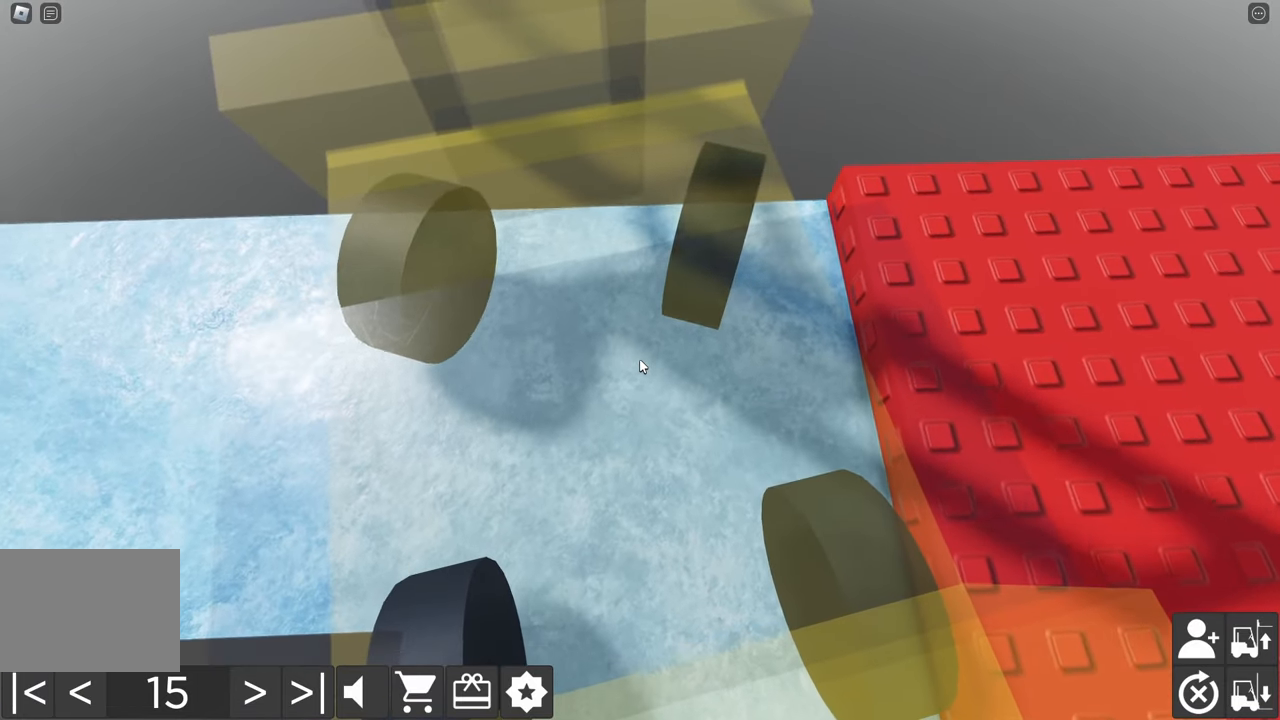
Gameplay with keyboard; each line is a JSON object with the keys held at the frame after it. "events" lists presses ("down") and releases ("up") of "a", "d", "e", "q", "s" and "w" between this image and that frame as [ms after this image, input, new state], when the widget could be followed in between. No other keys are recorded. Mouse input is not recorded.
{"keys": ["a", "w"], "events": [[100, "a", "down"], [100, "w", "down"], [400, "w", "up"], [466, "w", "down"]]}
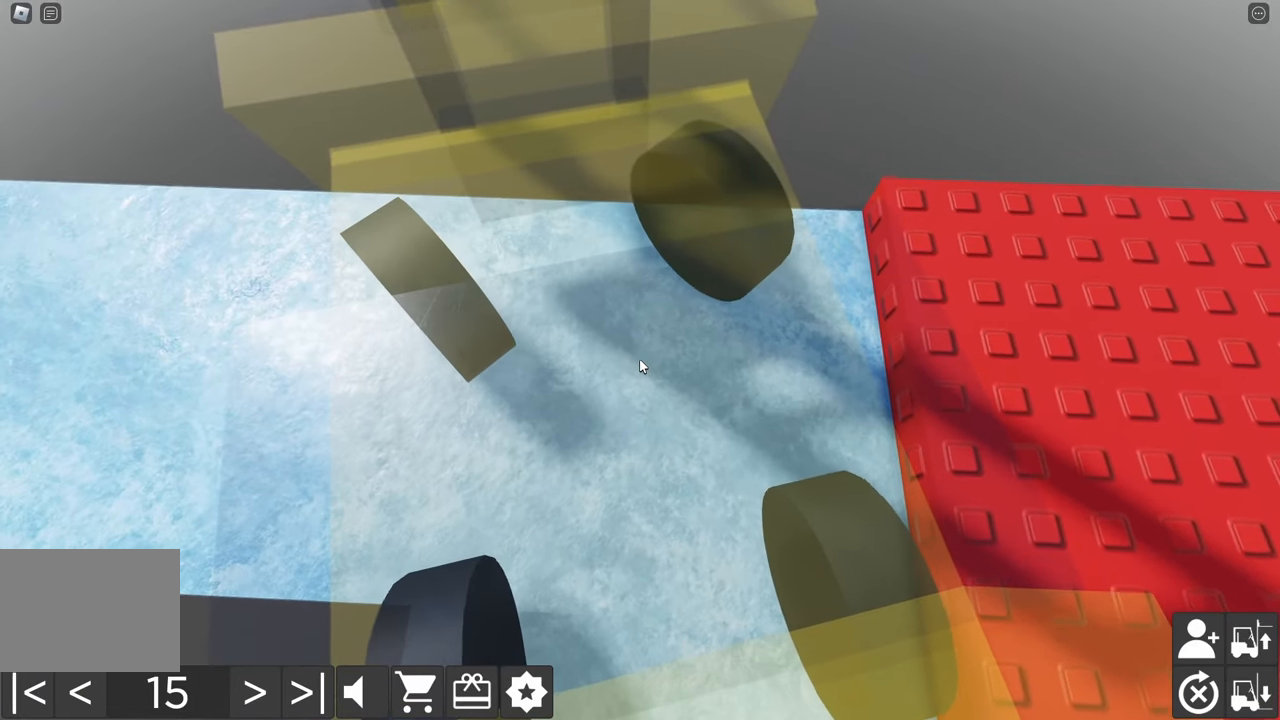
{"keys": [], "events": [[116, "w", "up"], [200, "w", "down"], [333, "w", "up"], [383, "a", "up"]]}
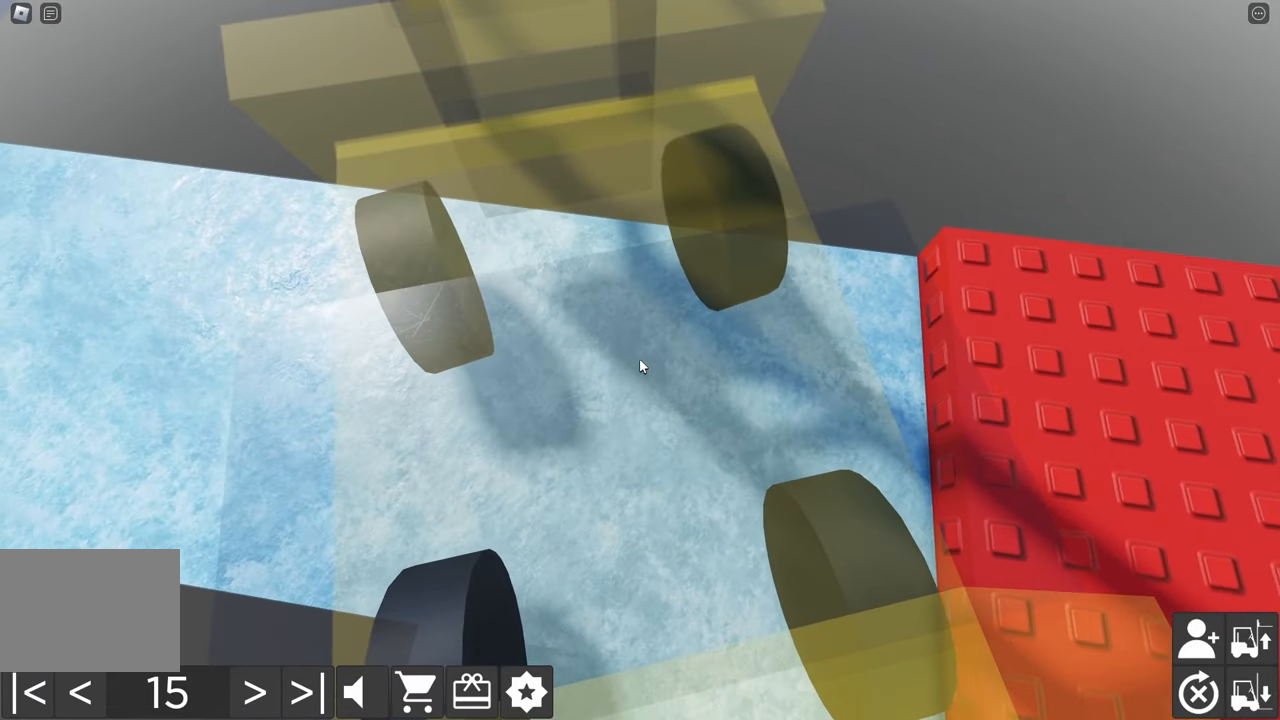
{"keys": [], "events": [[50, "s", "down"], [66, "d", "down"], [450, "s", "up"], [466, "d", "up"]]}
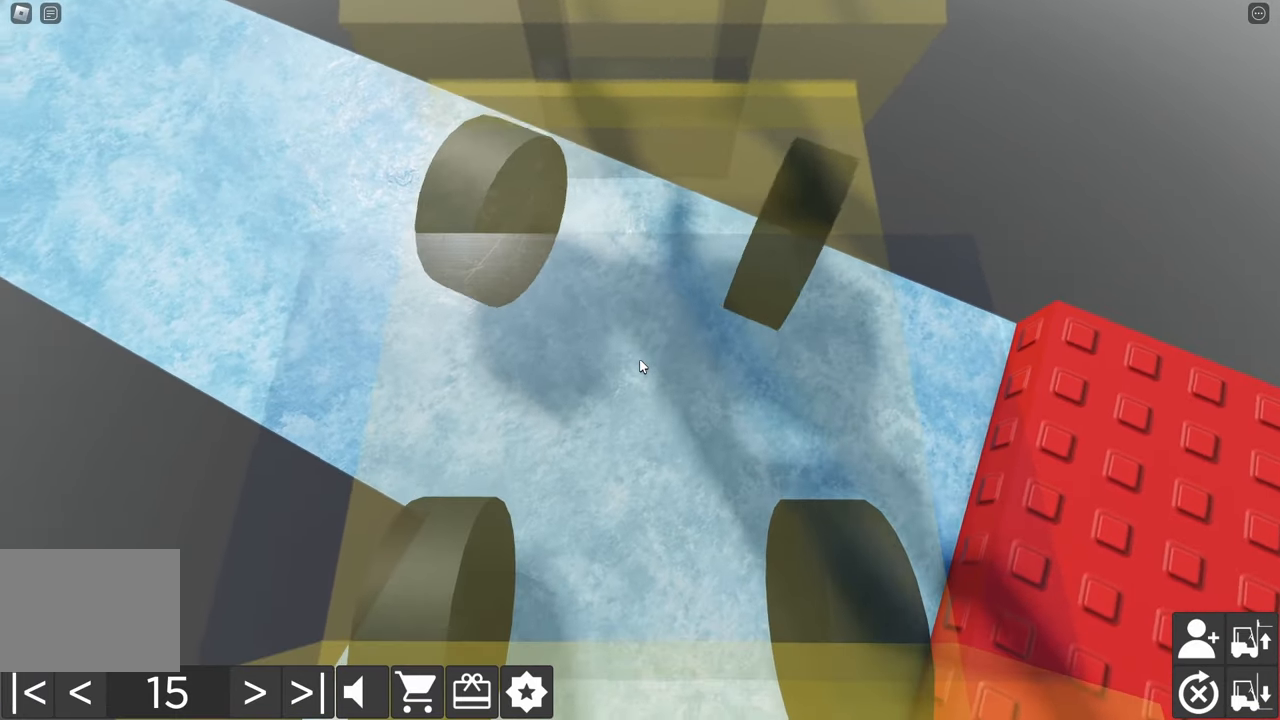
{"keys": [], "events": [[50, "a", "down"], [83, "w", "down"], [500, "a", "up"], [500, "w", "up"]]}
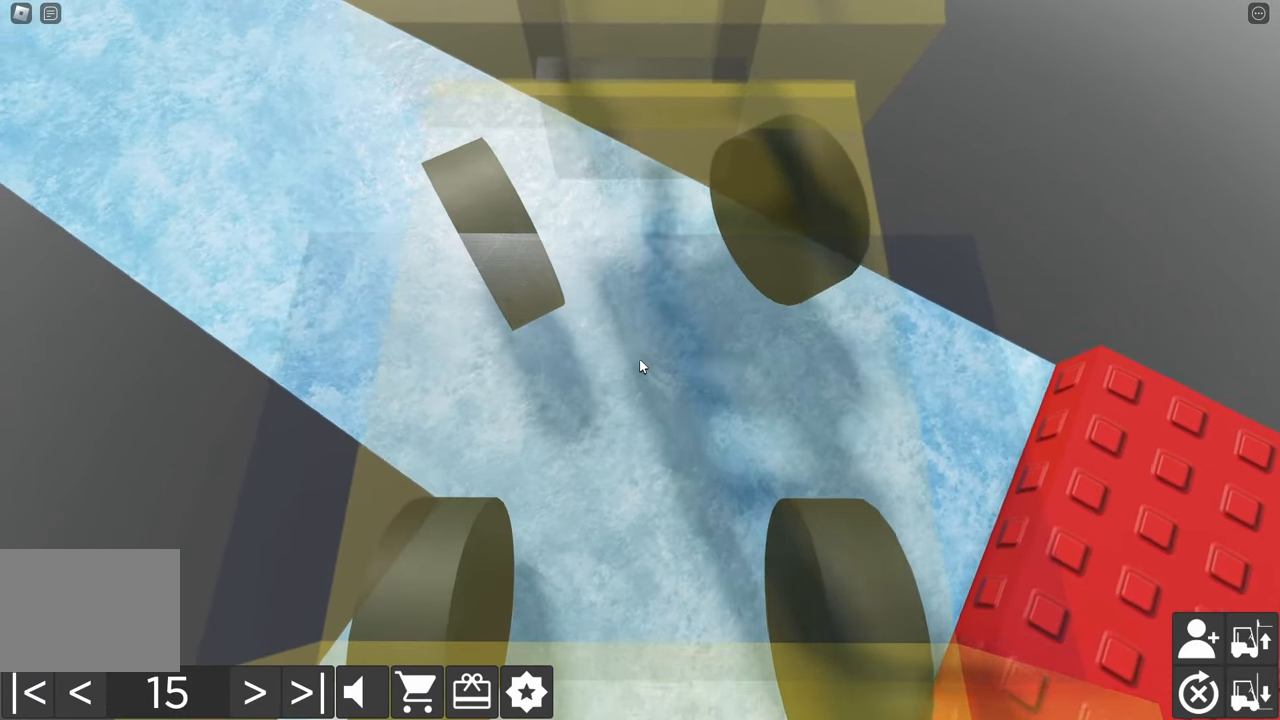
{"keys": [], "events": [[233, "a", "down"], [233, "w", "down"], [450, "w", "up"], [466, "a", "up"]]}
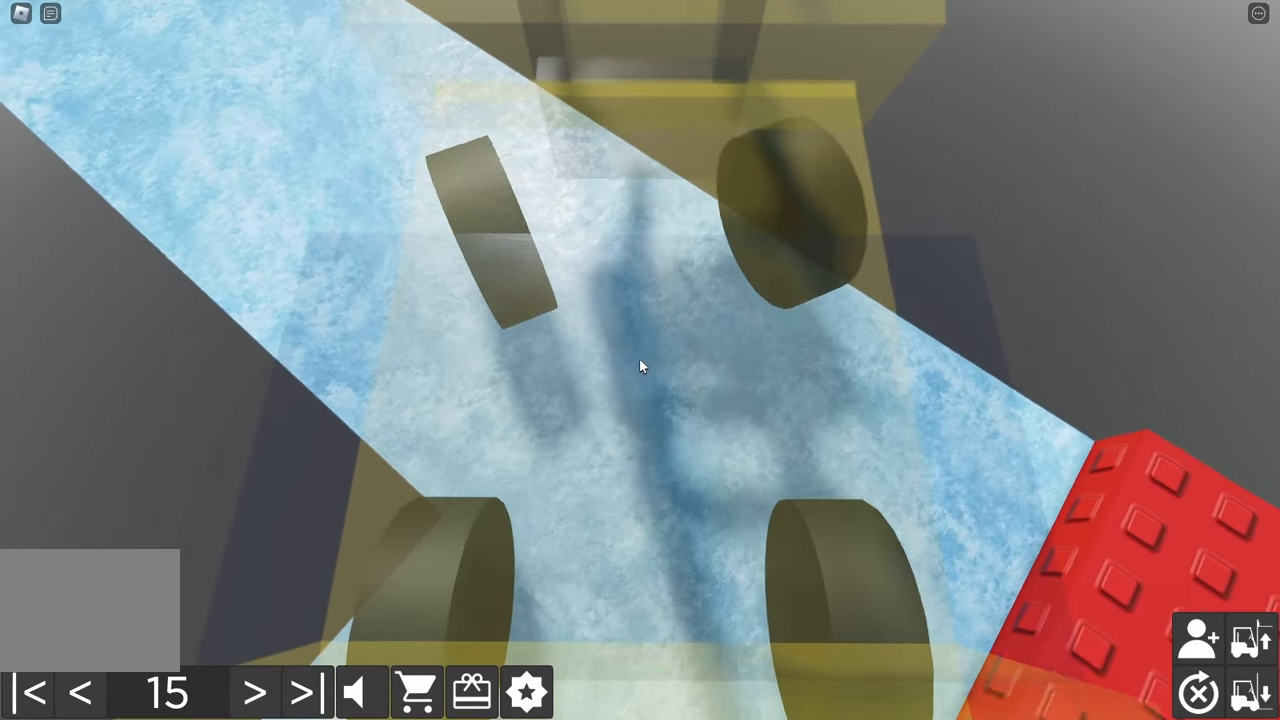
{"keys": ["a"], "events": [[83, "d", "down"], [83, "s", "down"], [416, "d", "up"], [416, "s", "up"], [500, "a", "down"]]}
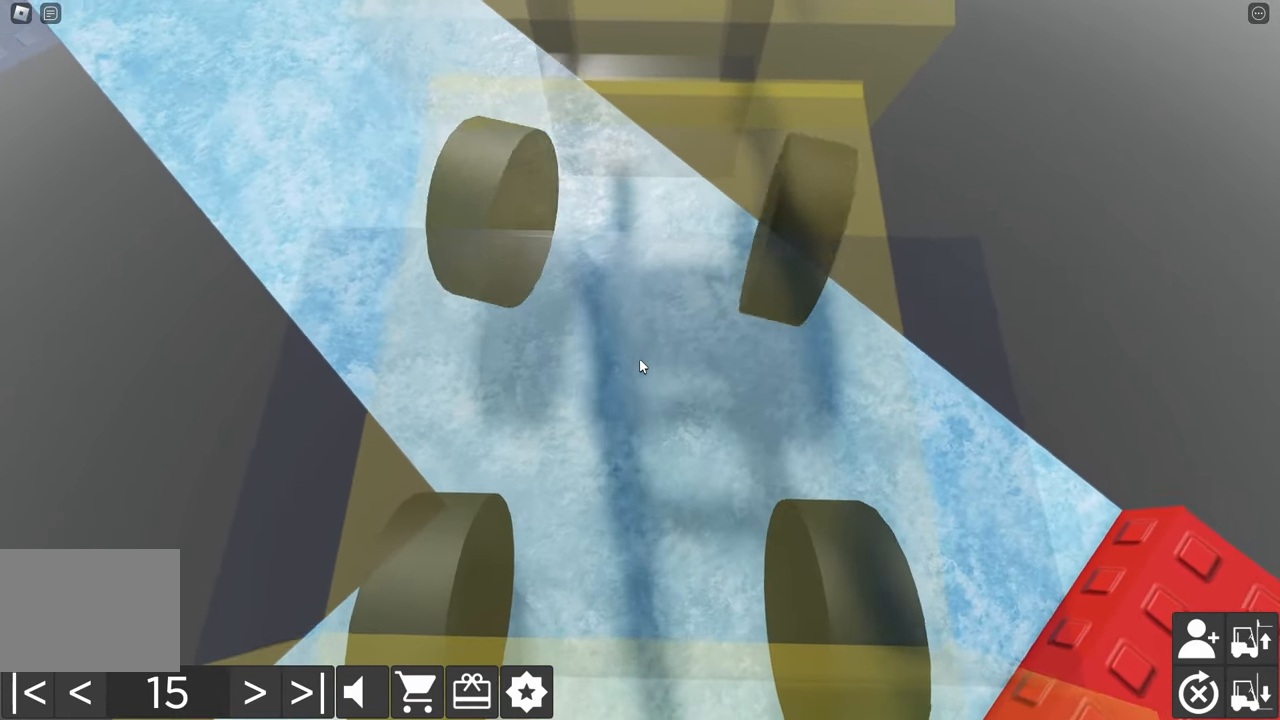
{"keys": [], "events": [[16, "w", "down"], [433, "w", "up"], [450, "a", "up"]]}
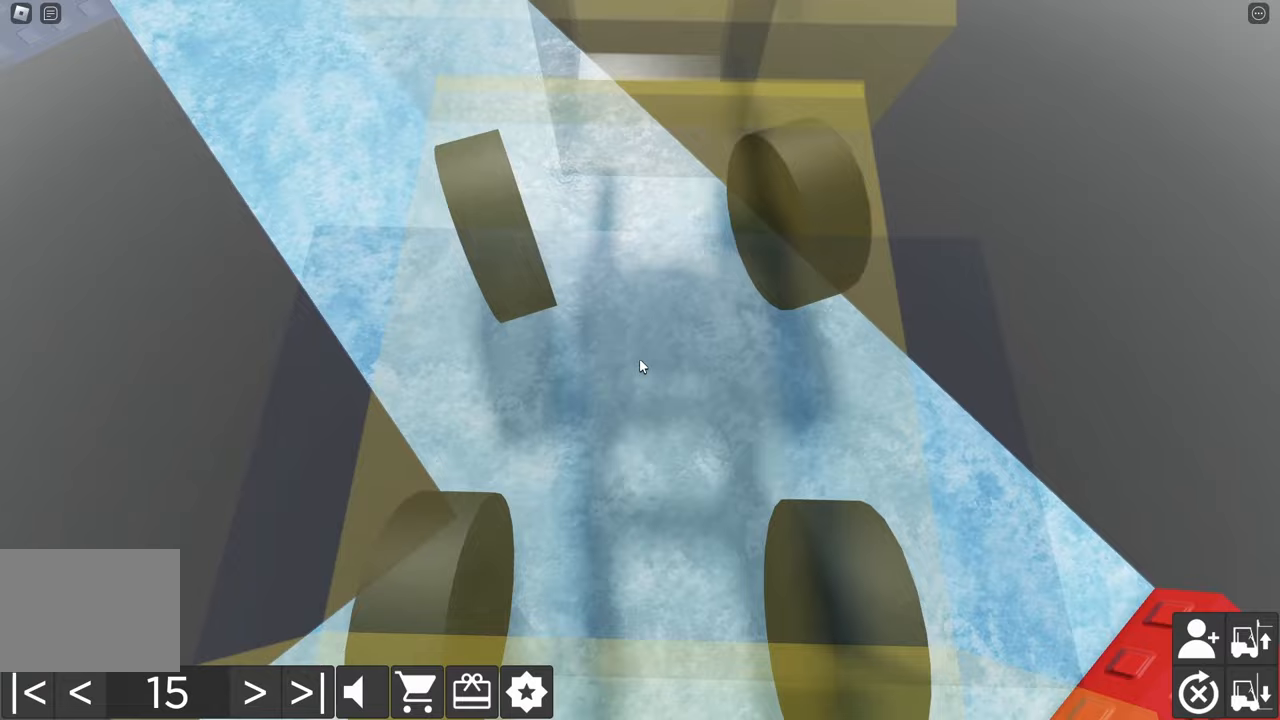
{"keys": [], "events": [[50, "d", "down"], [50, "s", "down"], [500, "d", "up"], [500, "s", "up"]]}
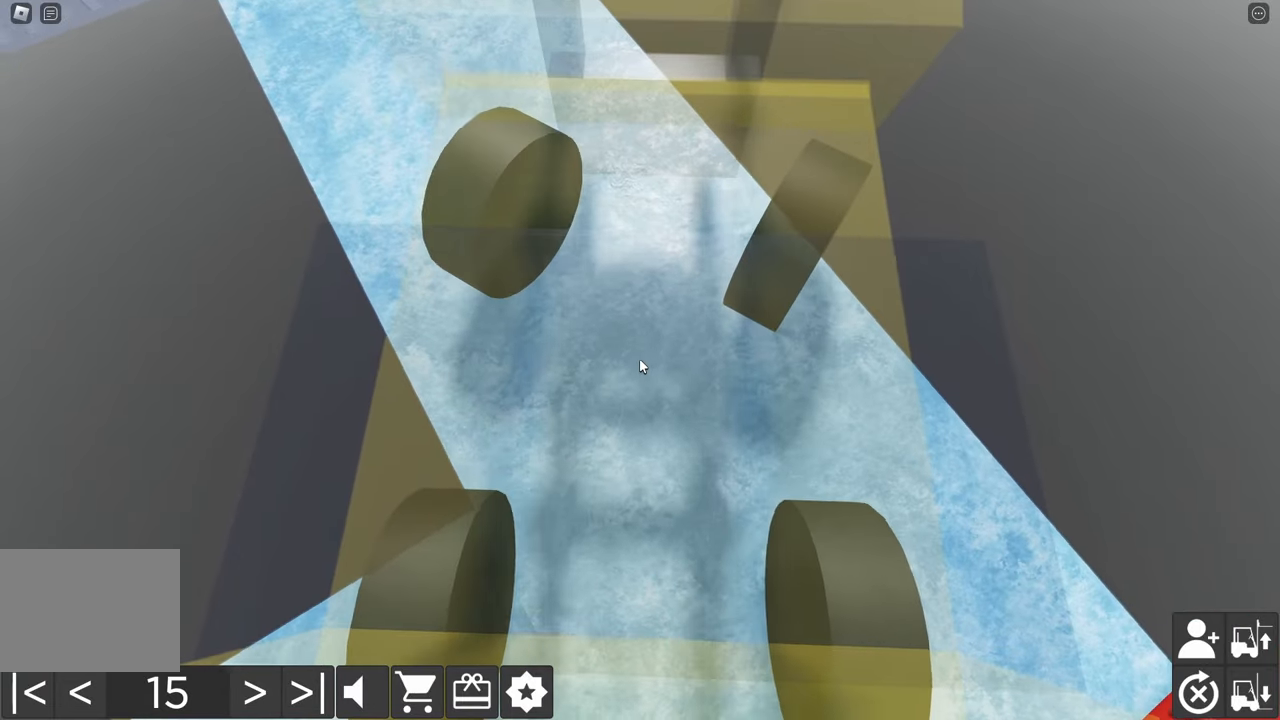
{"keys": [], "events": [[100, "a", "down"], [117, "w", "down"], [383, "a", "up"], [433, "w", "up"]]}
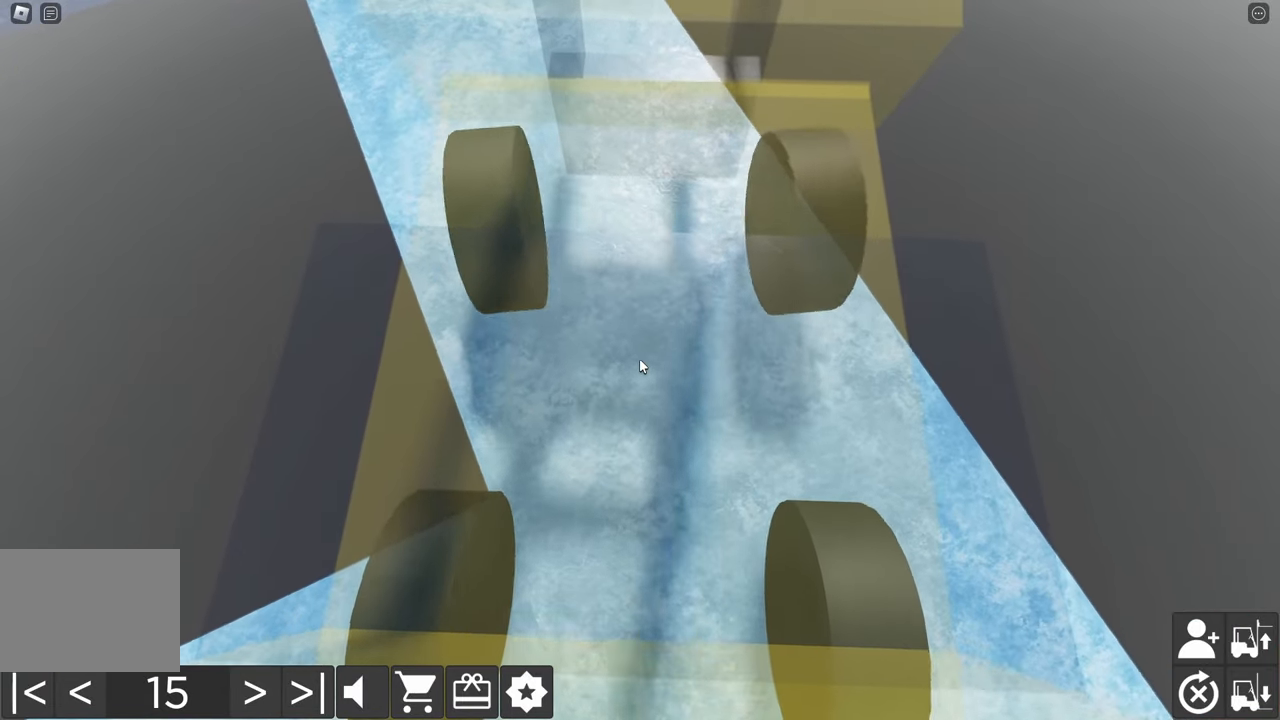
{"keys": ["w"], "events": [[17, "w", "down"]]}
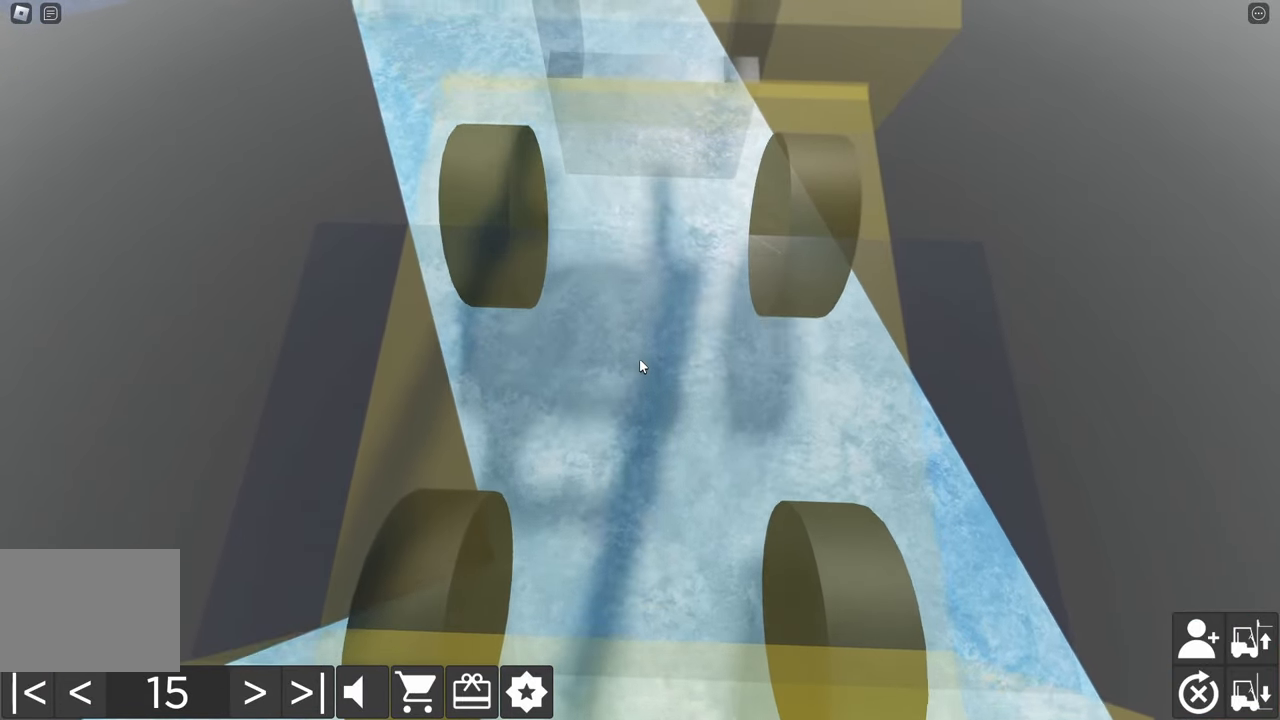
{"keys": ["w"], "events": [[33, "a", "down"], [117, "a", "up"], [183, "w", "up"], [200, "w", "down"], [400, "a", "down"], [500, "a", "up"]]}
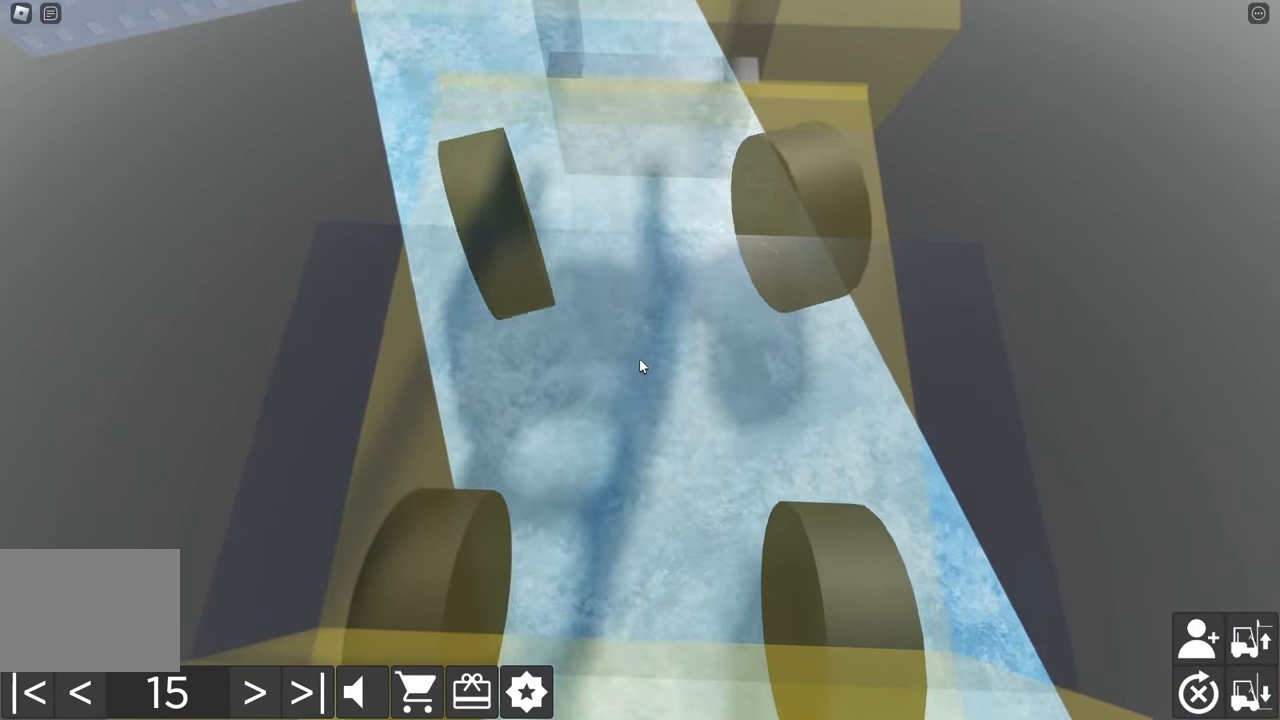
{"keys": ["a", "w"], "events": [[100, "a", "down"], [350, "a", "up"], [433, "a", "down"]]}
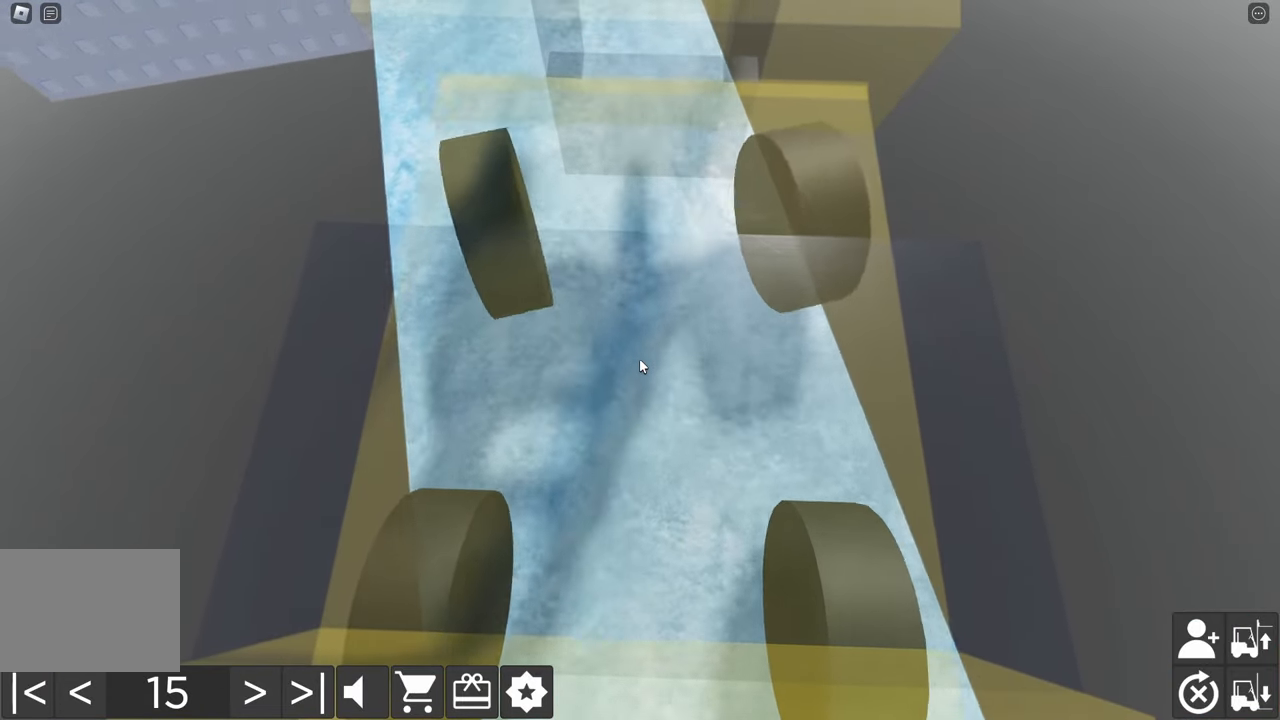
{"keys": ["a", "w"], "events": []}
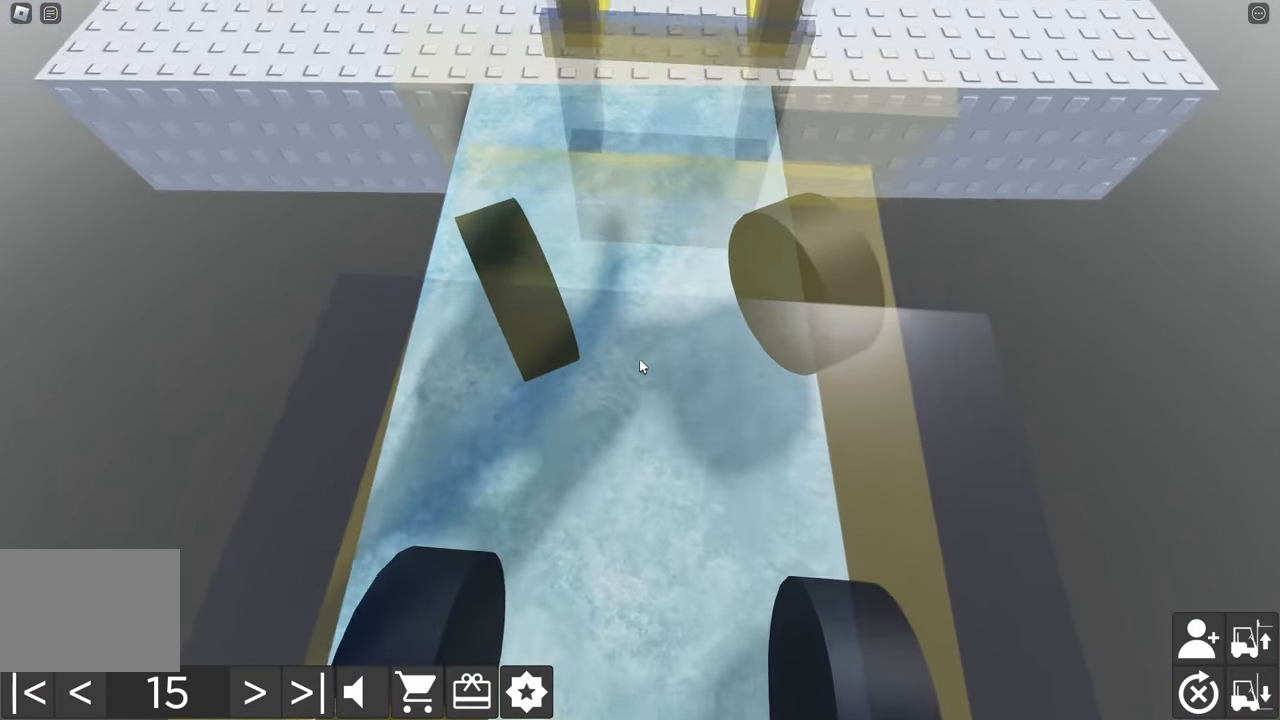
{"keys": ["w"], "events": [[17, "a", "up"], [200, "a", "down"], [317, "a", "up"]]}
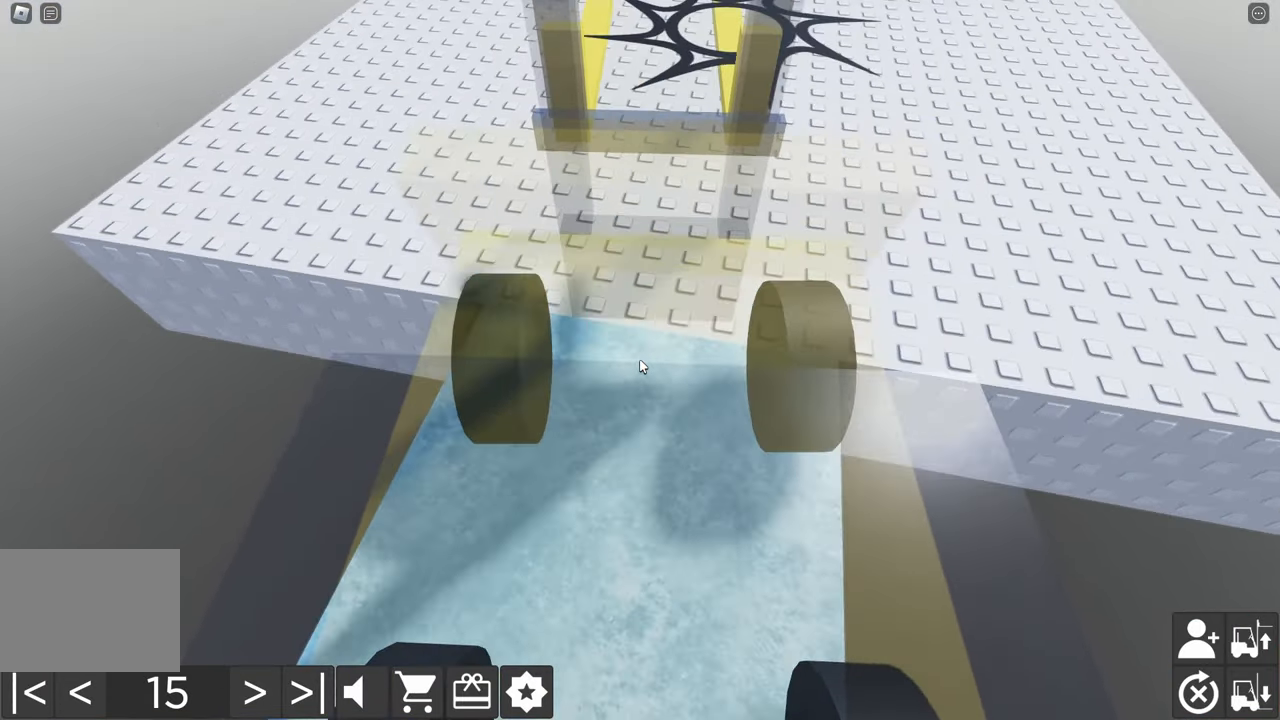
{"keys": ["d", "w"], "events": [[183, "d", "down"]]}
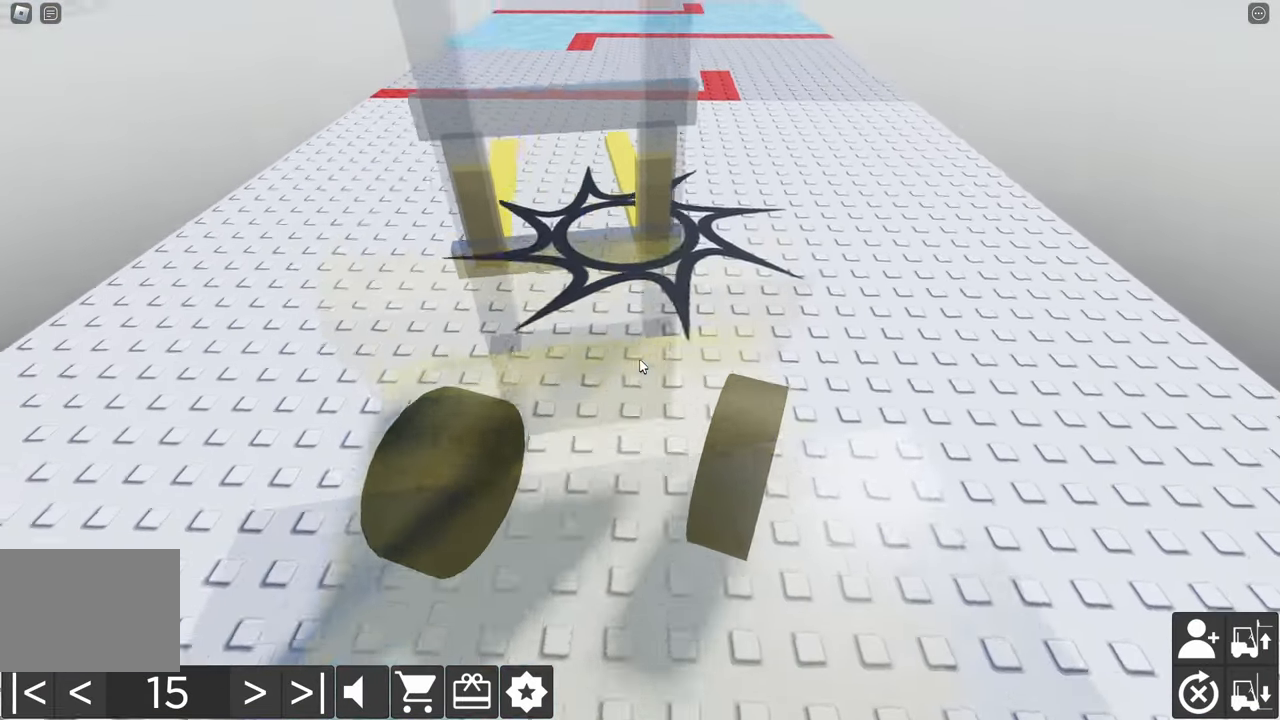
{"keys": ["d", "w"], "events": [[83, "d", "up"], [217, "a", "down"], [350, "a", "up"], [450, "d", "down"]]}
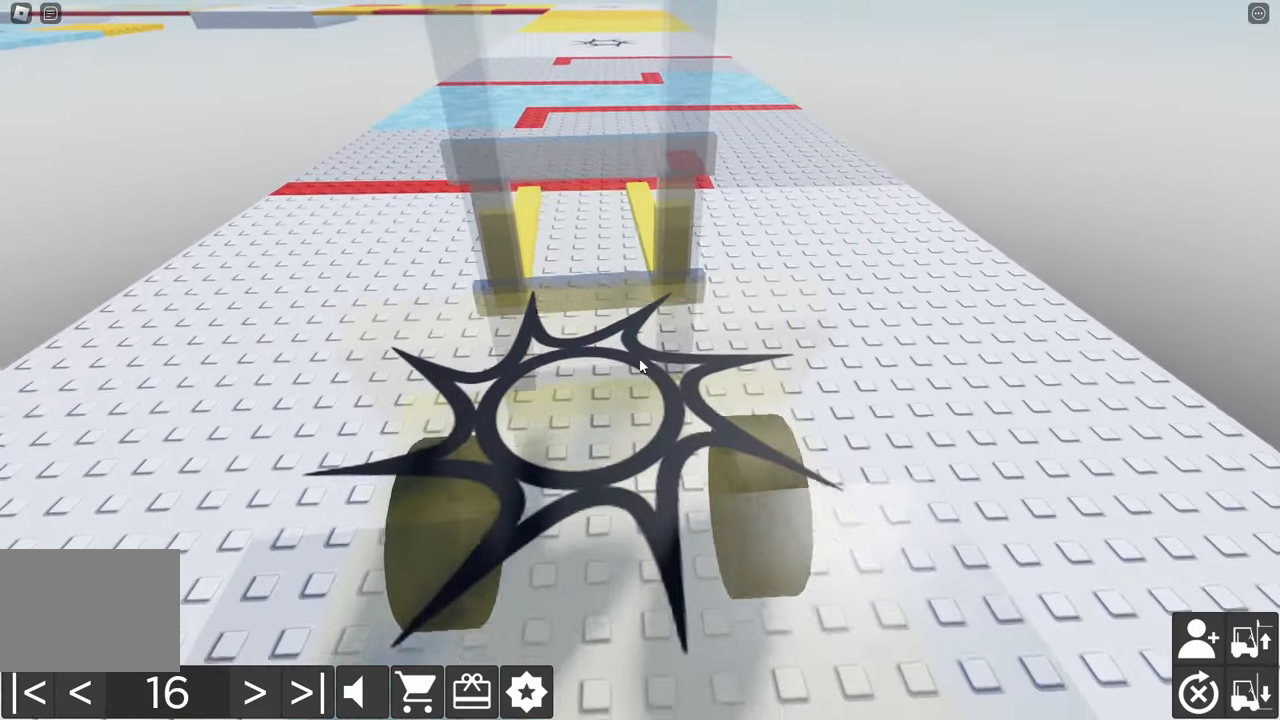
{"keys": ["d", "w"], "events": []}
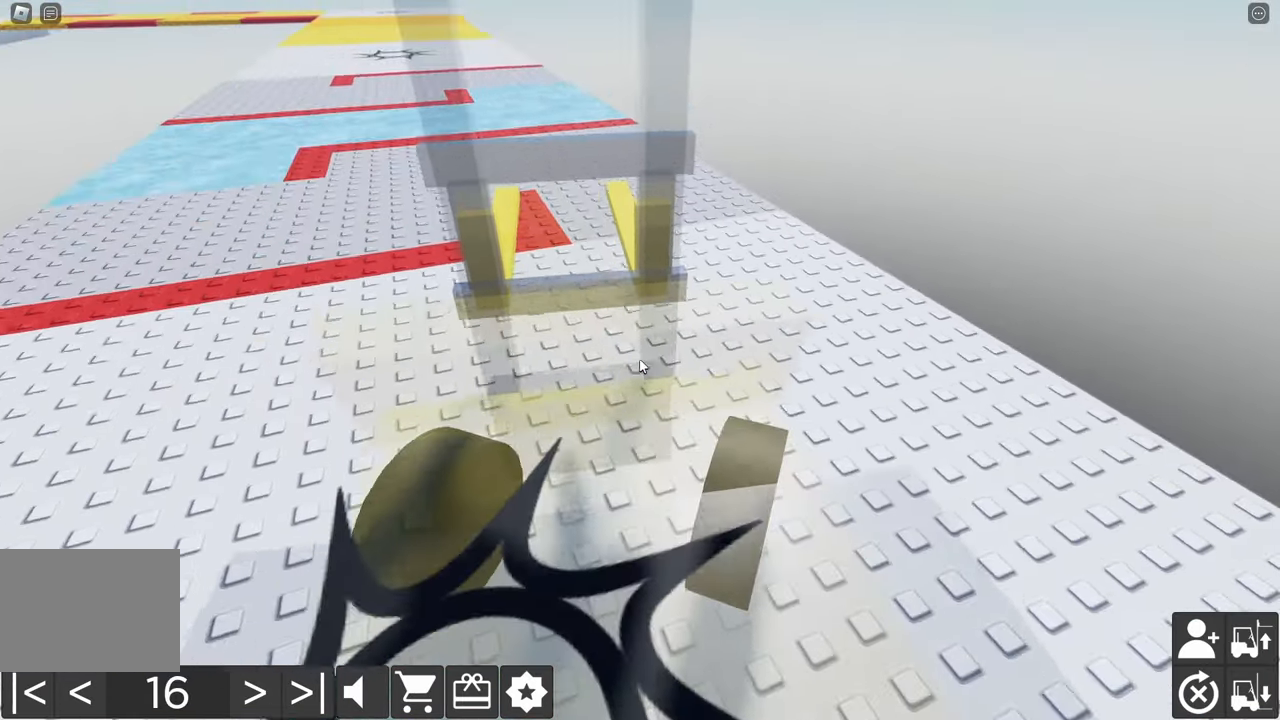
{"keys": ["w"], "events": [[400, "d", "up"]]}
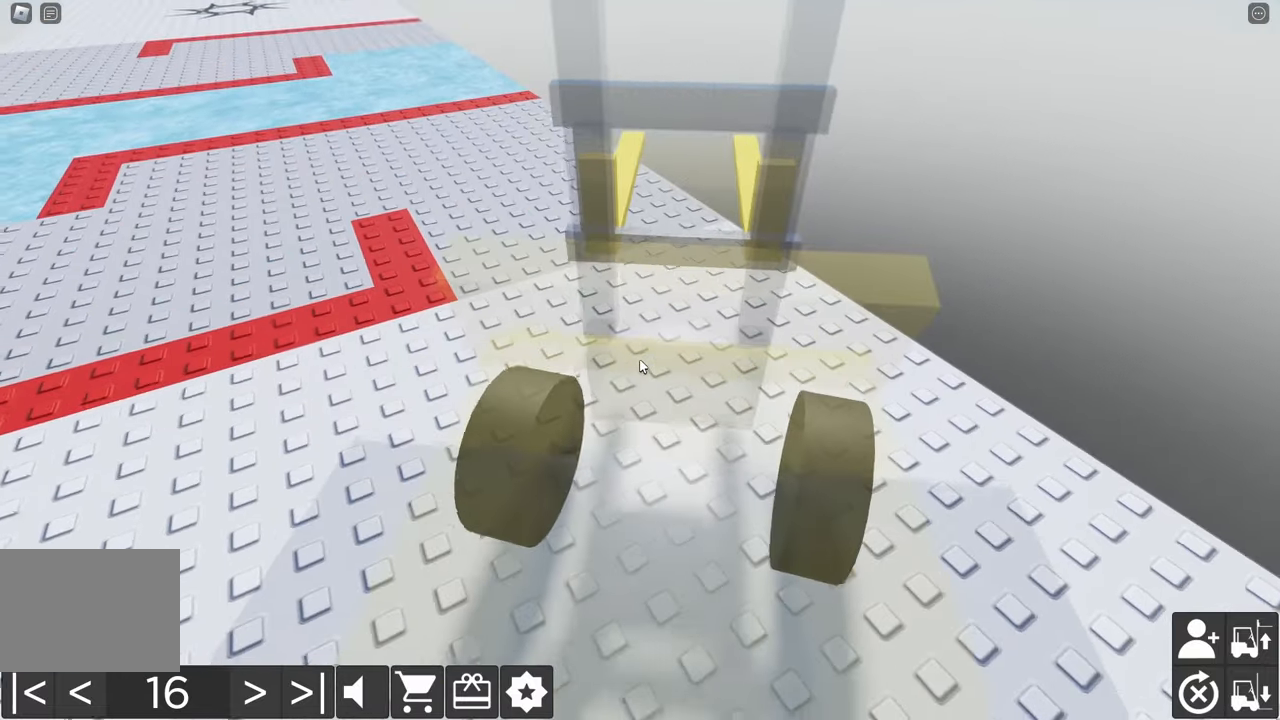
{"keys": ["a", "w"], "events": [[334, "a", "down"]]}
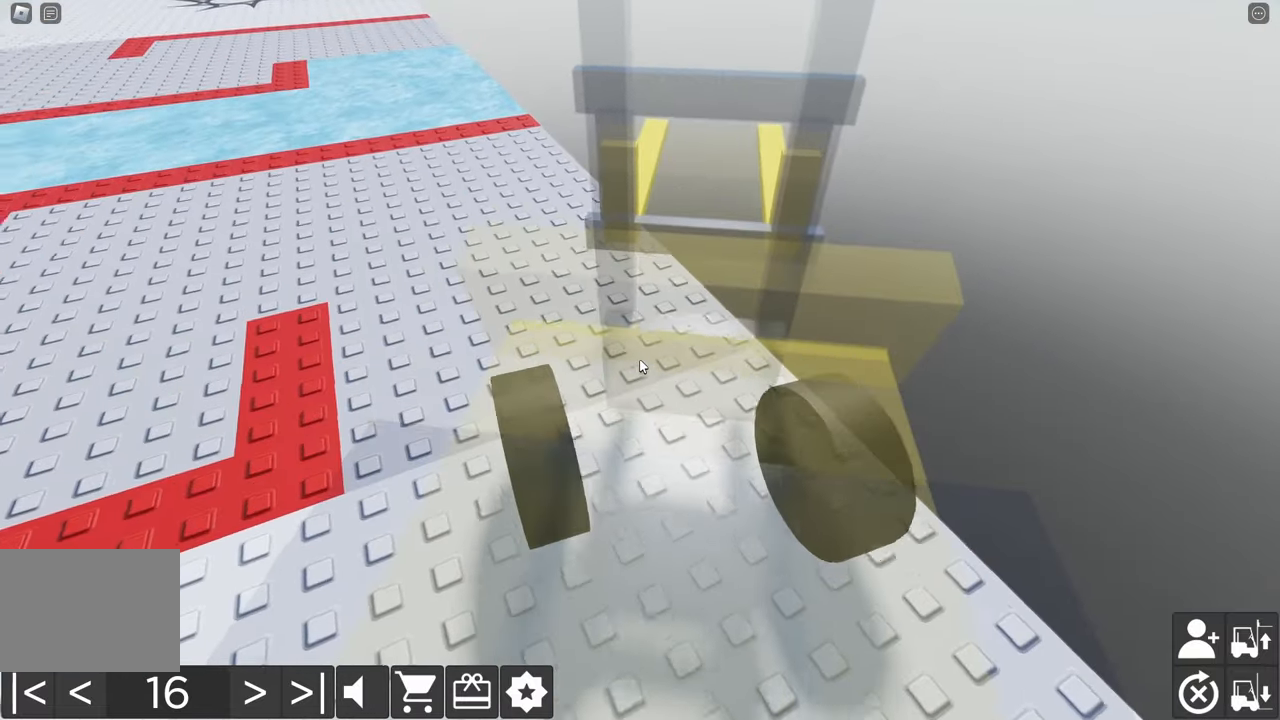
{"keys": ["w"], "events": [[300, "a", "up"]]}
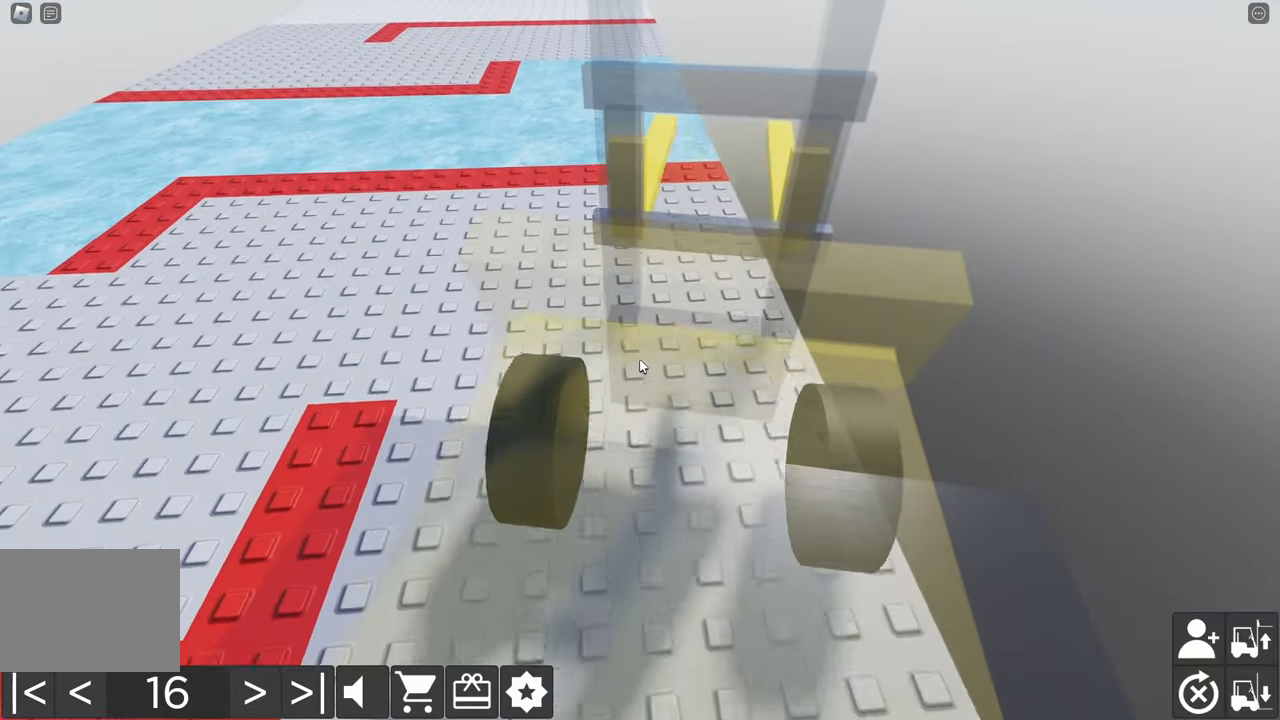
{"keys": ["a", "w"], "events": [[100, "a", "down"]]}
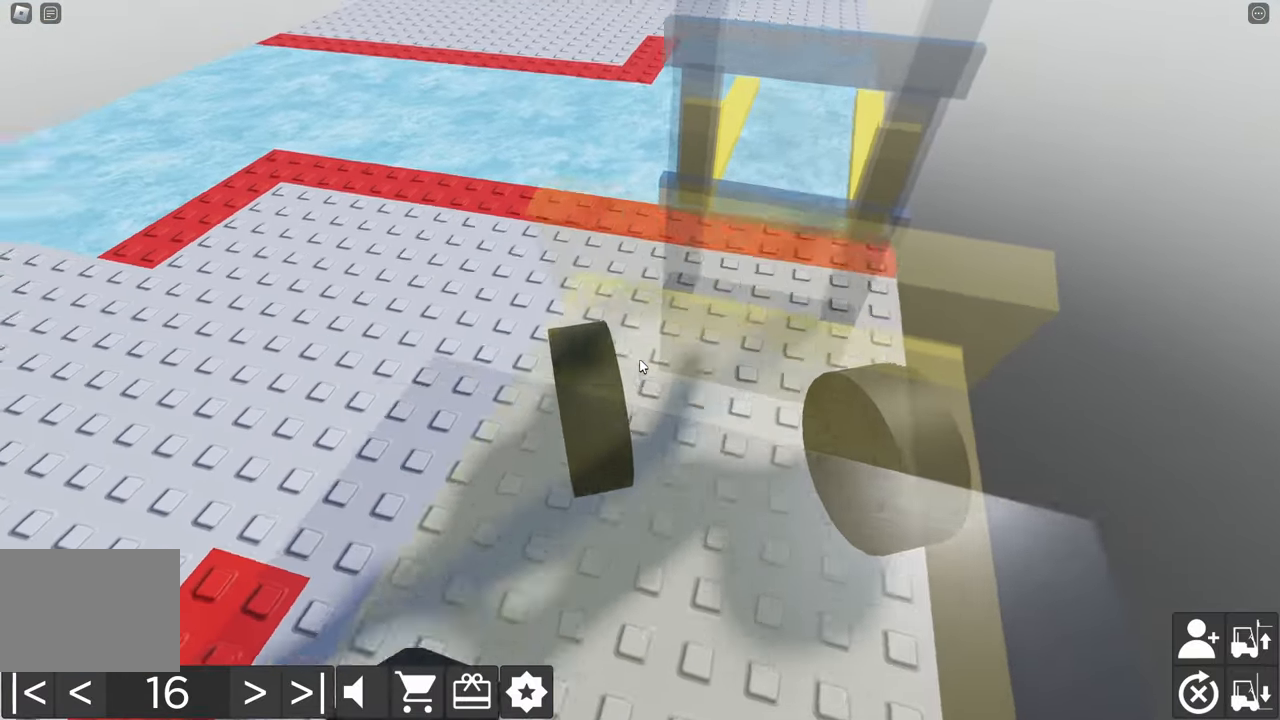
{"keys": ["d", "s"], "events": [[167, "w", "up"], [184, "a", "up"], [234, "d", "down"], [250, "s", "down"]]}
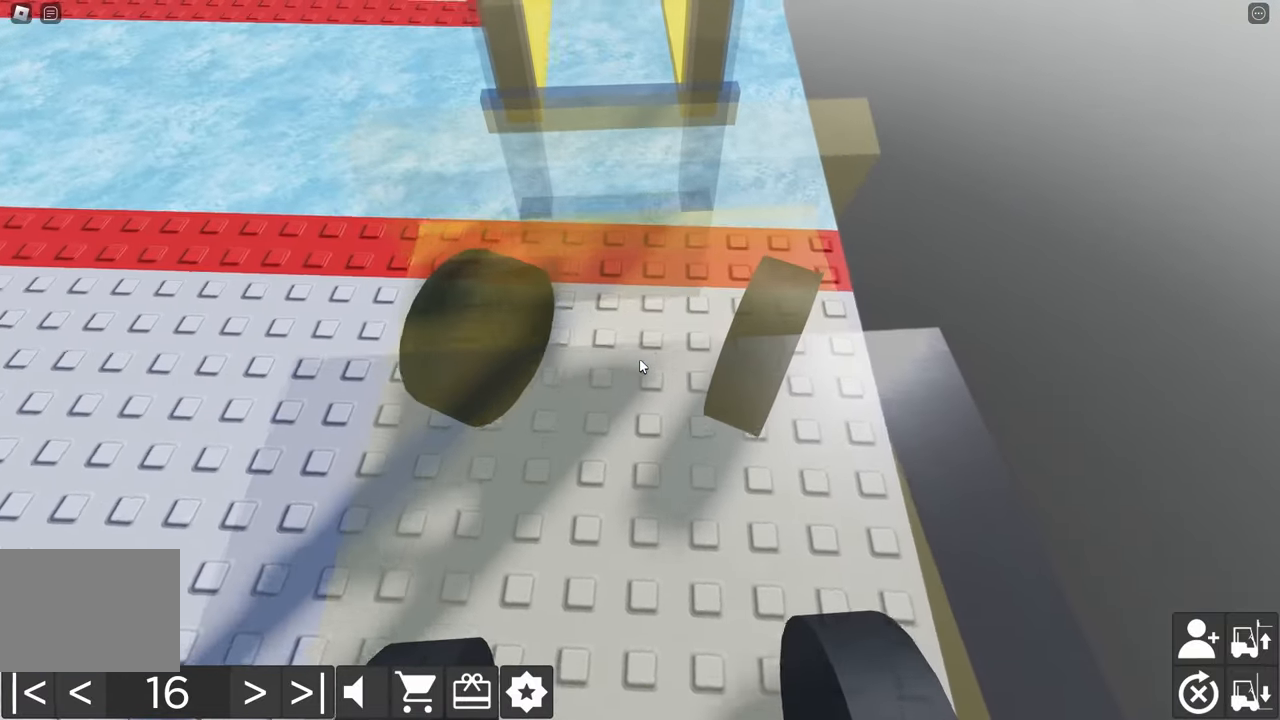
{"keys": ["d", "s"], "events": []}
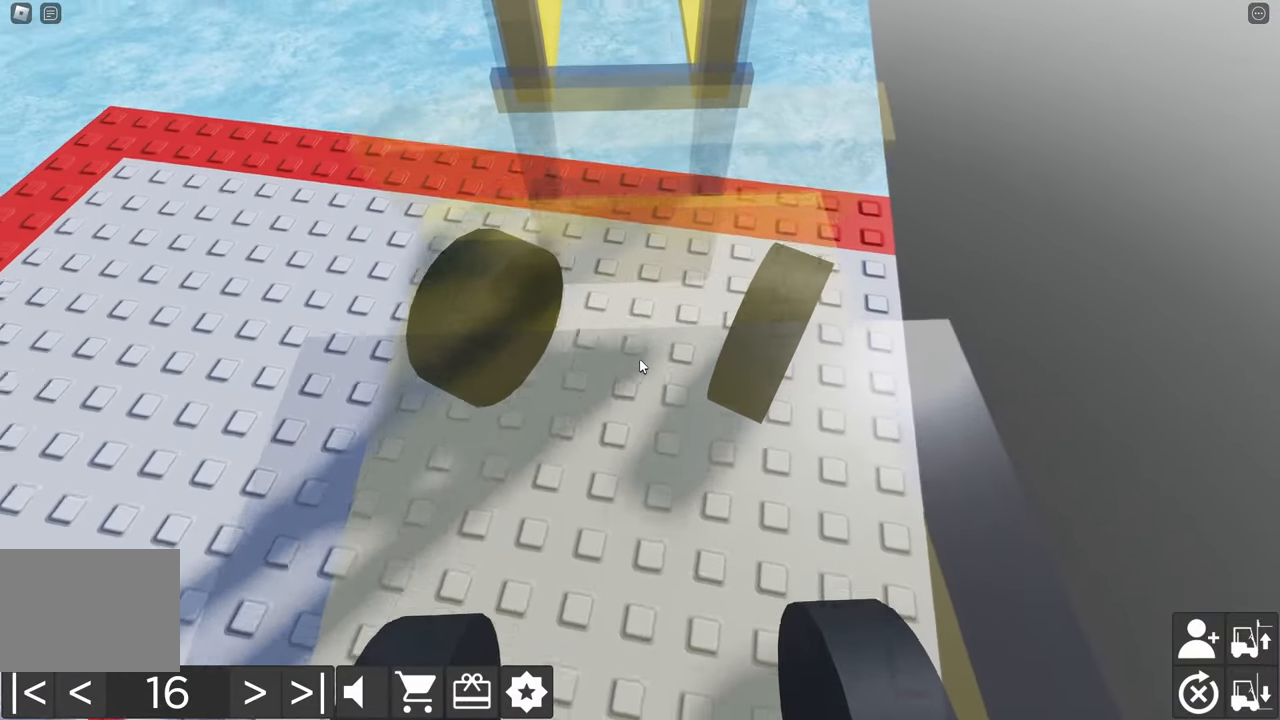
{"keys": ["a", "w"], "events": [[117, "d", "up"], [117, "s", "up"], [200, "a", "down"], [217, "w", "down"]]}
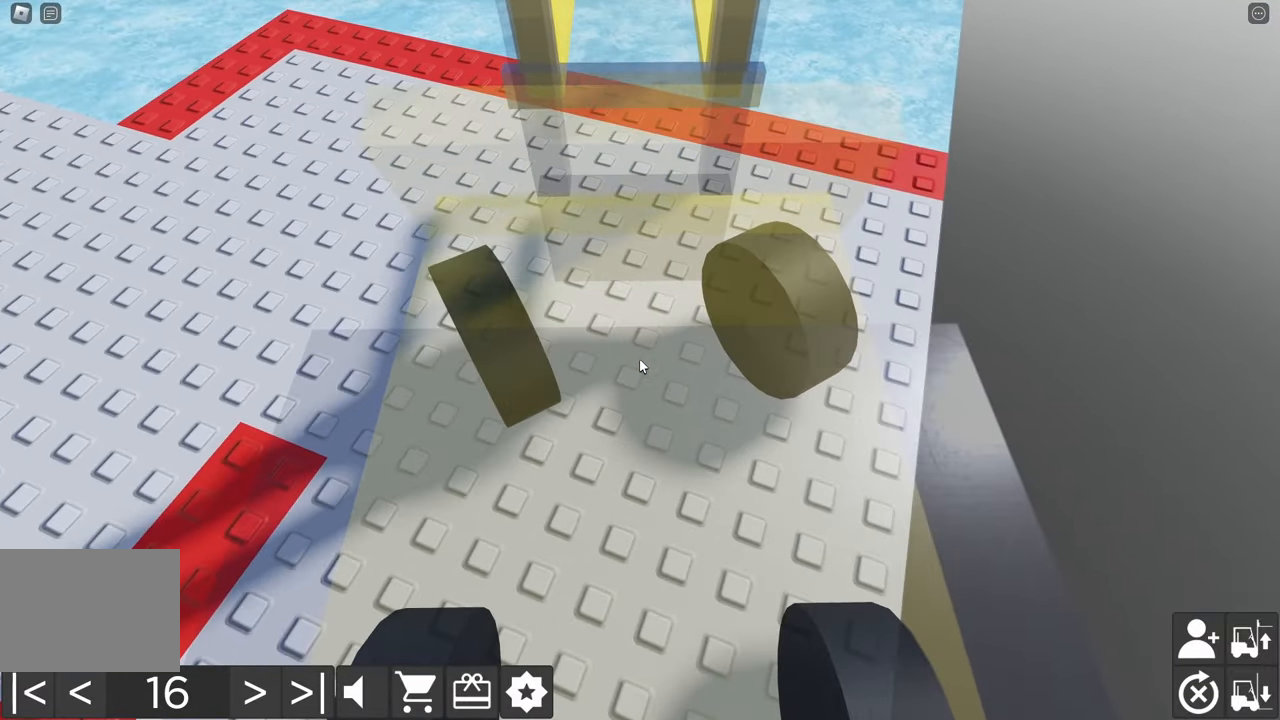
{"keys": ["w"], "events": [[434, "a", "up"]]}
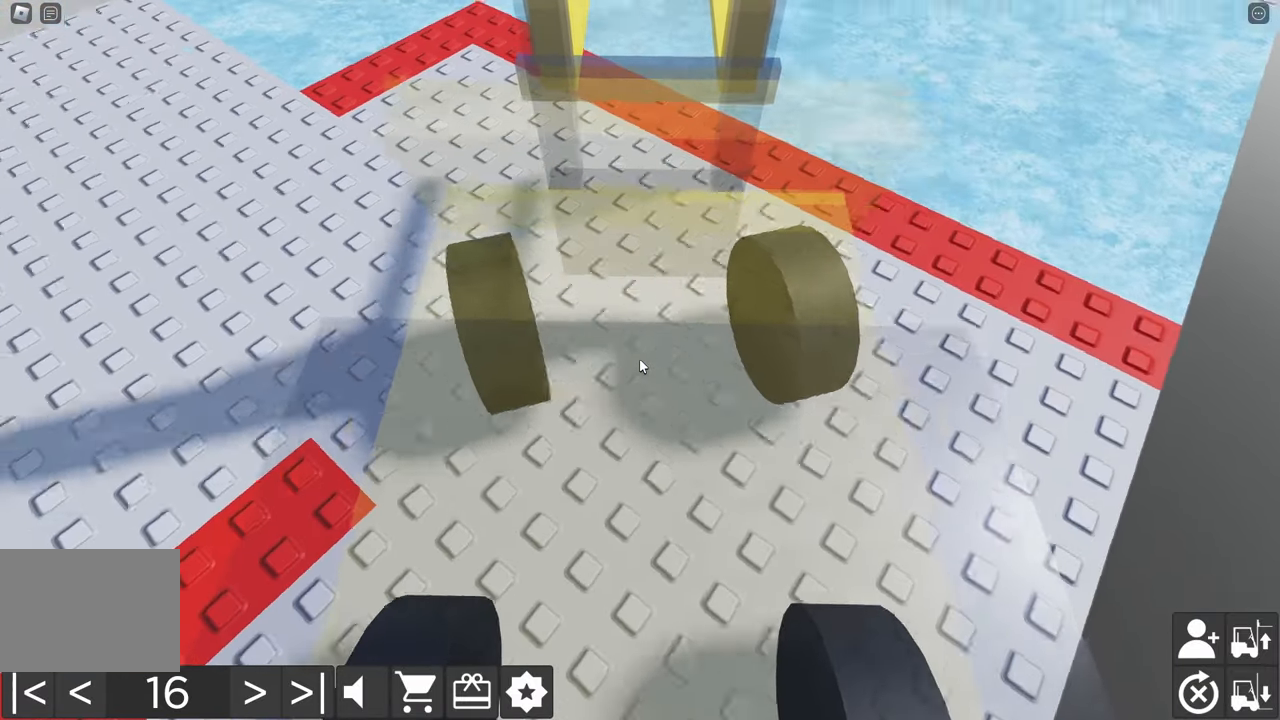
{"keys": [], "events": [[17, "a", "down"], [467, "a", "up"], [467, "w", "up"]]}
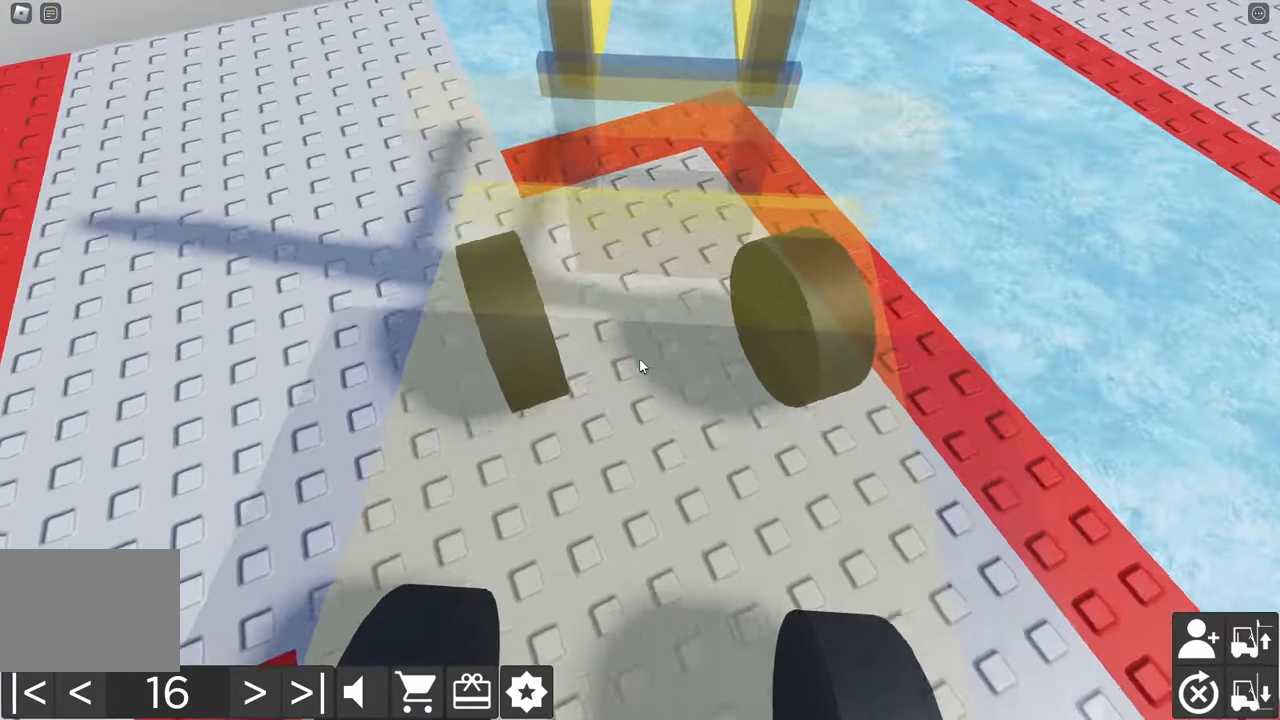
{"keys": ["d", "s"], "events": [[100, "d", "down"], [100, "s", "down"]]}
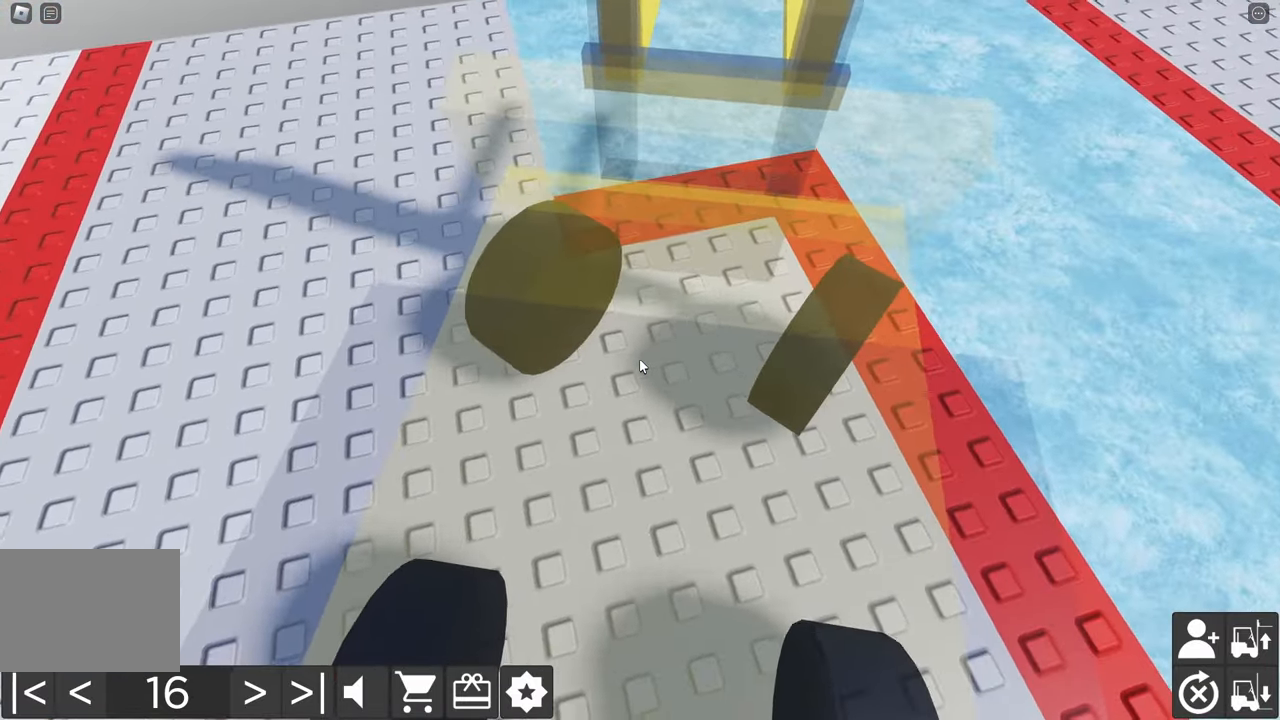
{"keys": ["w"], "events": [[333, "s", "up"], [400, "d", "up"], [500, "w", "down"]]}